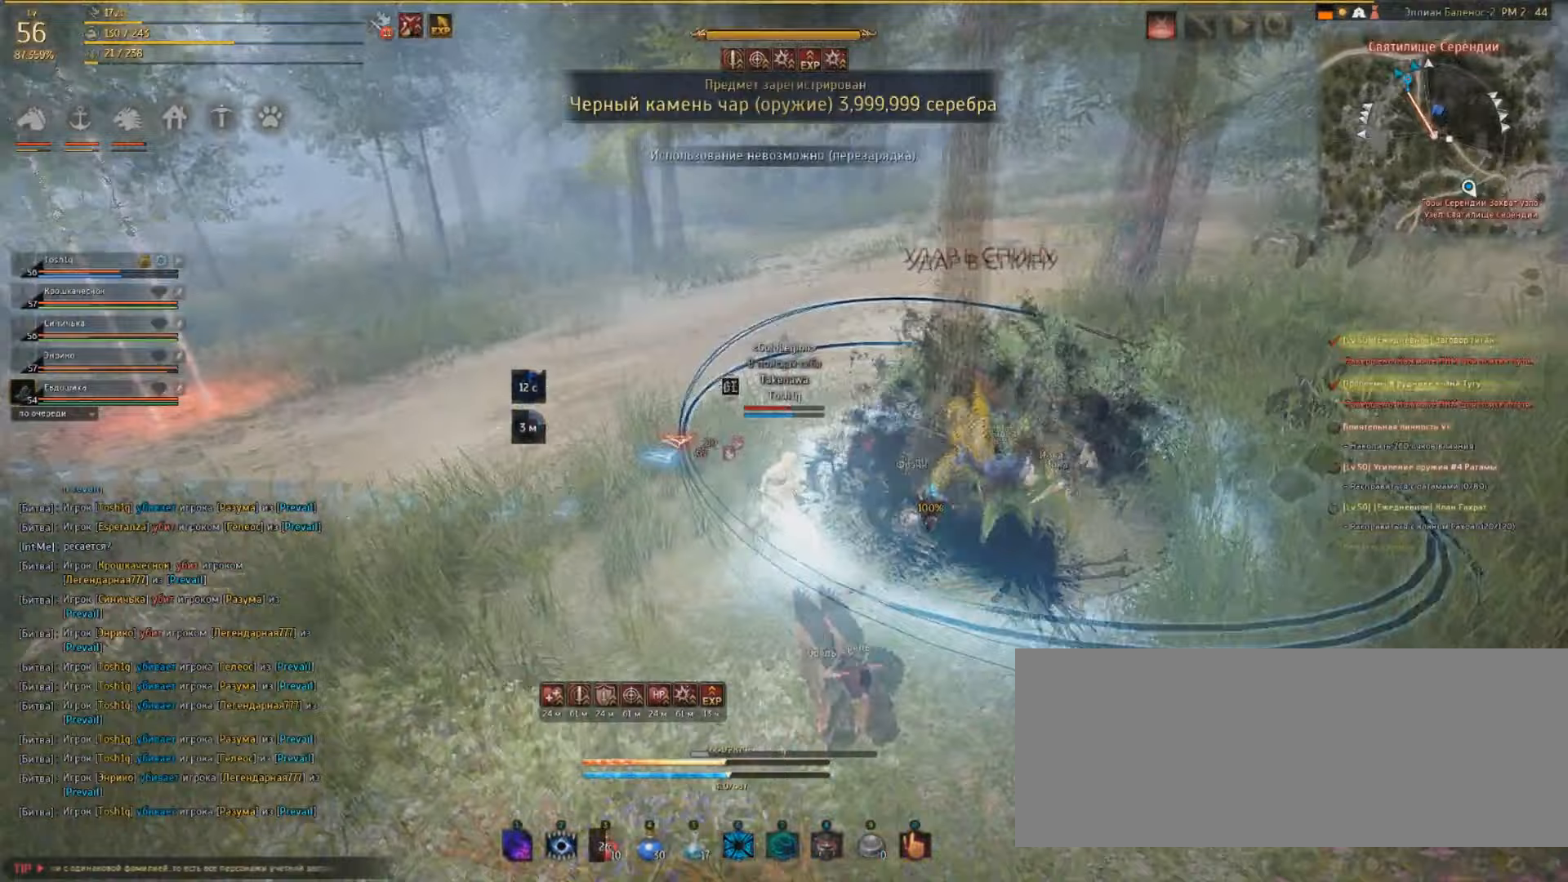
Gameplay with keyboard and mouse; each line is a JSON object with the keys and mouse buttons held at the frame after it (dt_ms = milliseconds from this image to that frame). "events" lists presses ("down") and releases ("up") of "a", "c", "d", "e", "f", "q", "s", "shift", "space", "tab", "w", "mouse_left" and "mouse_right" between this image and that frame as [ms after this image, input, new state], when the widget could be followed in between. "mouse_left", "mouse_right" = the "left", "right" buttons of the "mouse" list. No other keys are recorded. Mouse movement is not recorded.
{"dt_ms": 167, "keys": ["w"], "mouse": [], "events": []}
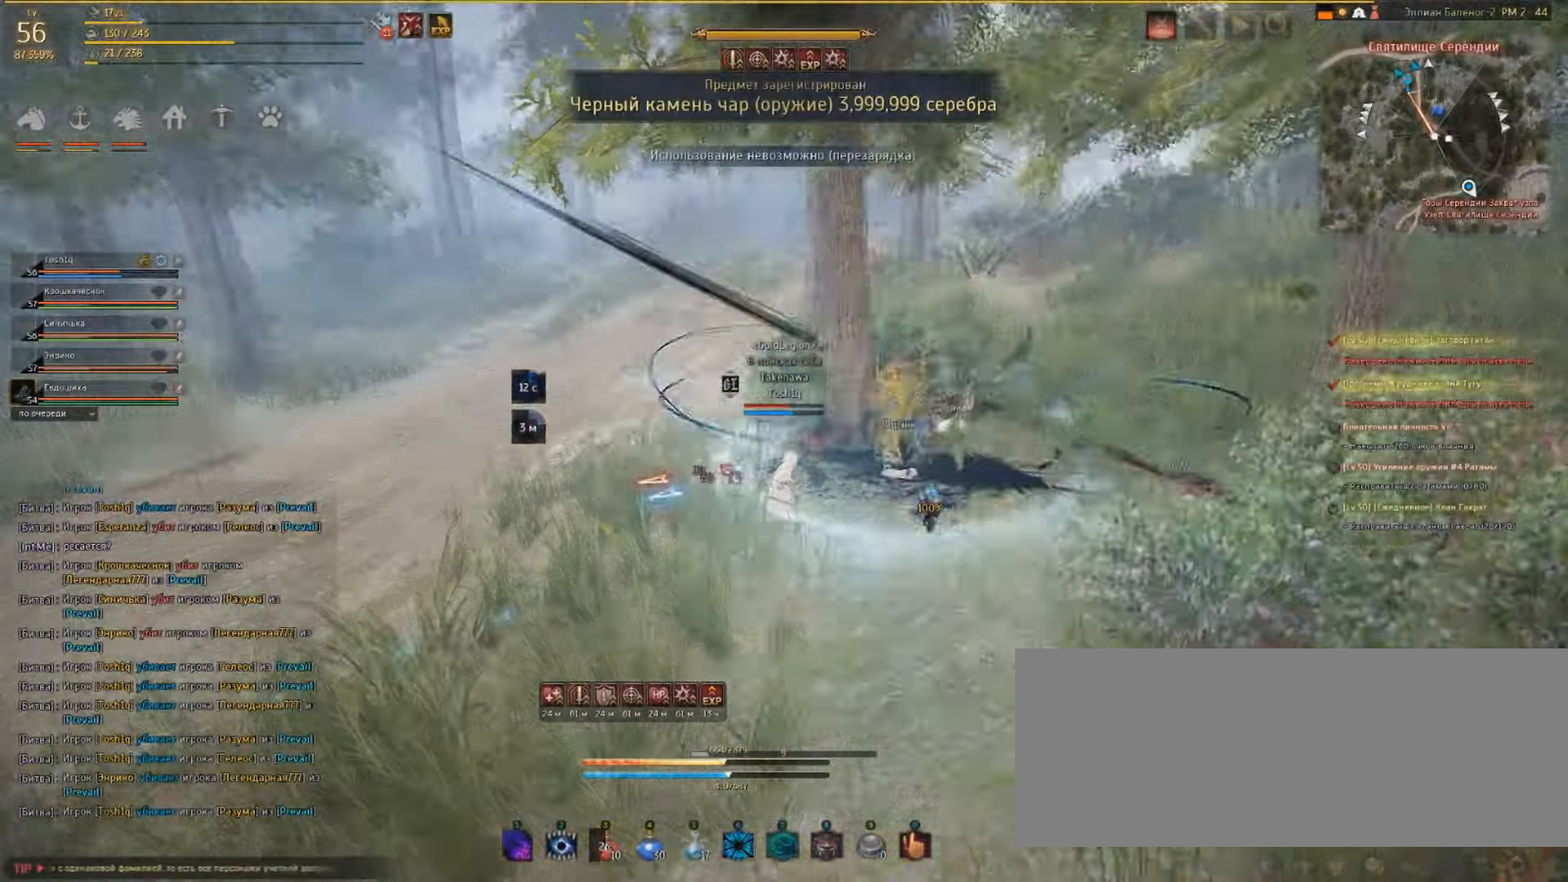
{"dt_ms": 500, "keys": ["w"], "mouse": [], "events": []}
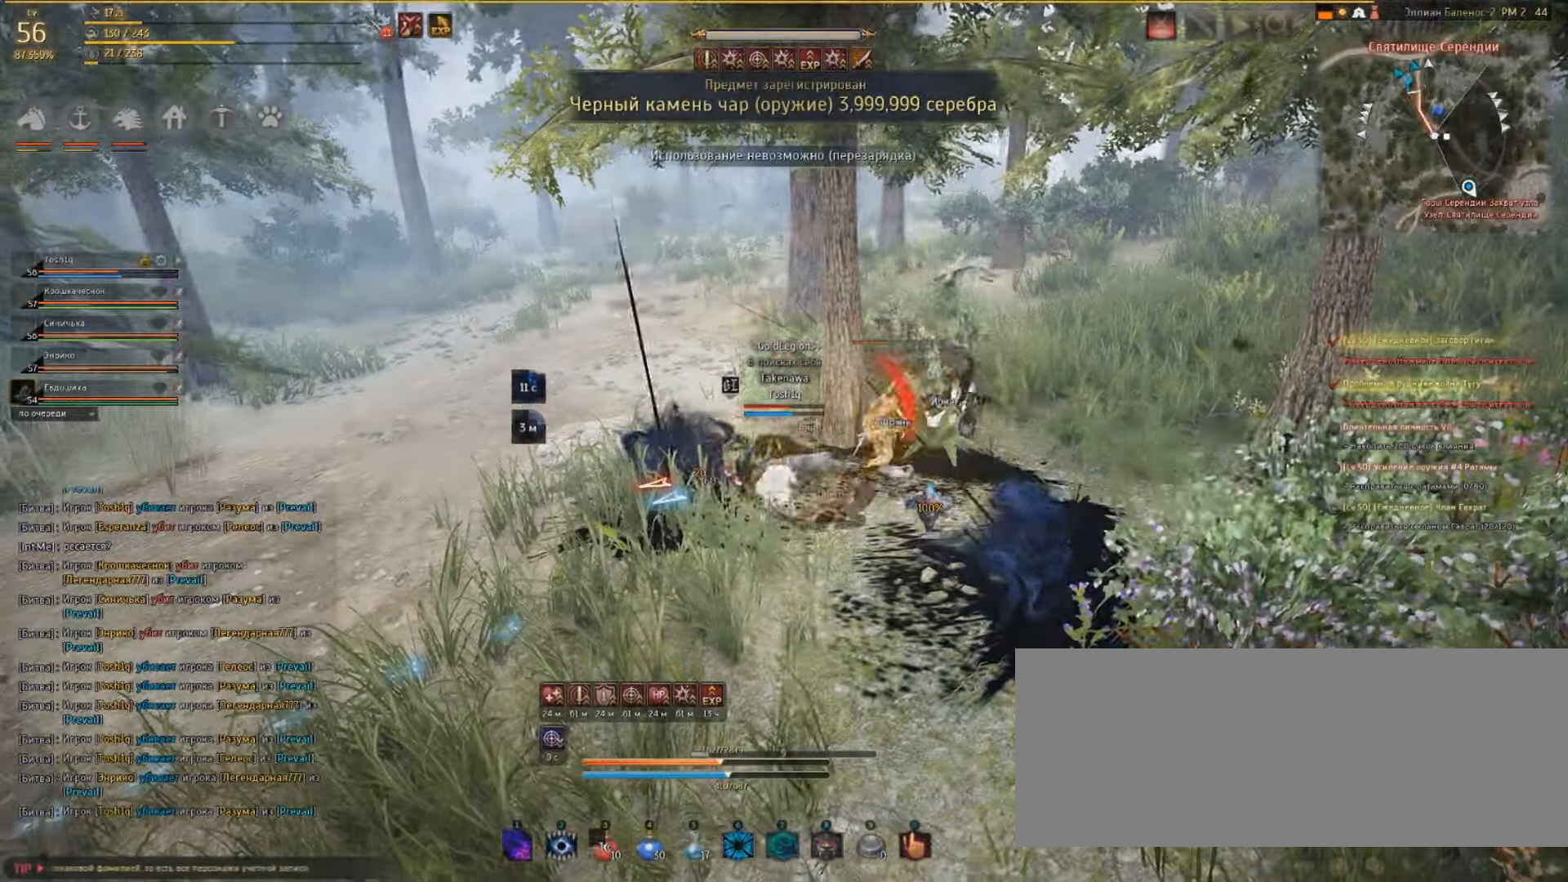
{"dt_ms": 500, "keys": ["w"], "mouse": [], "events": []}
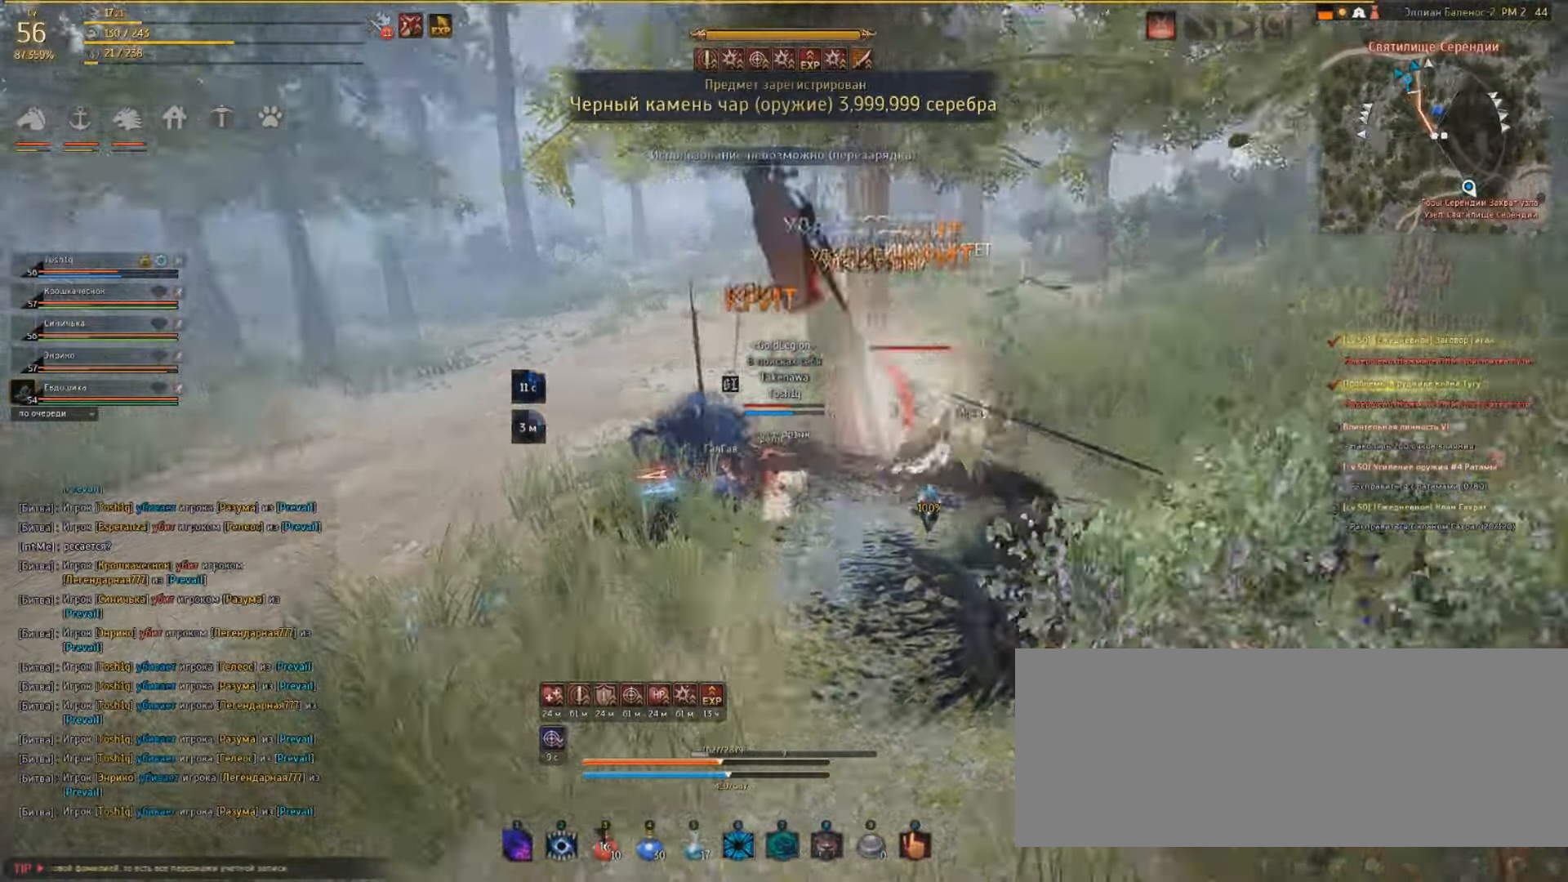
{"dt_ms": 500, "keys": ["w"], "mouse": [], "events": []}
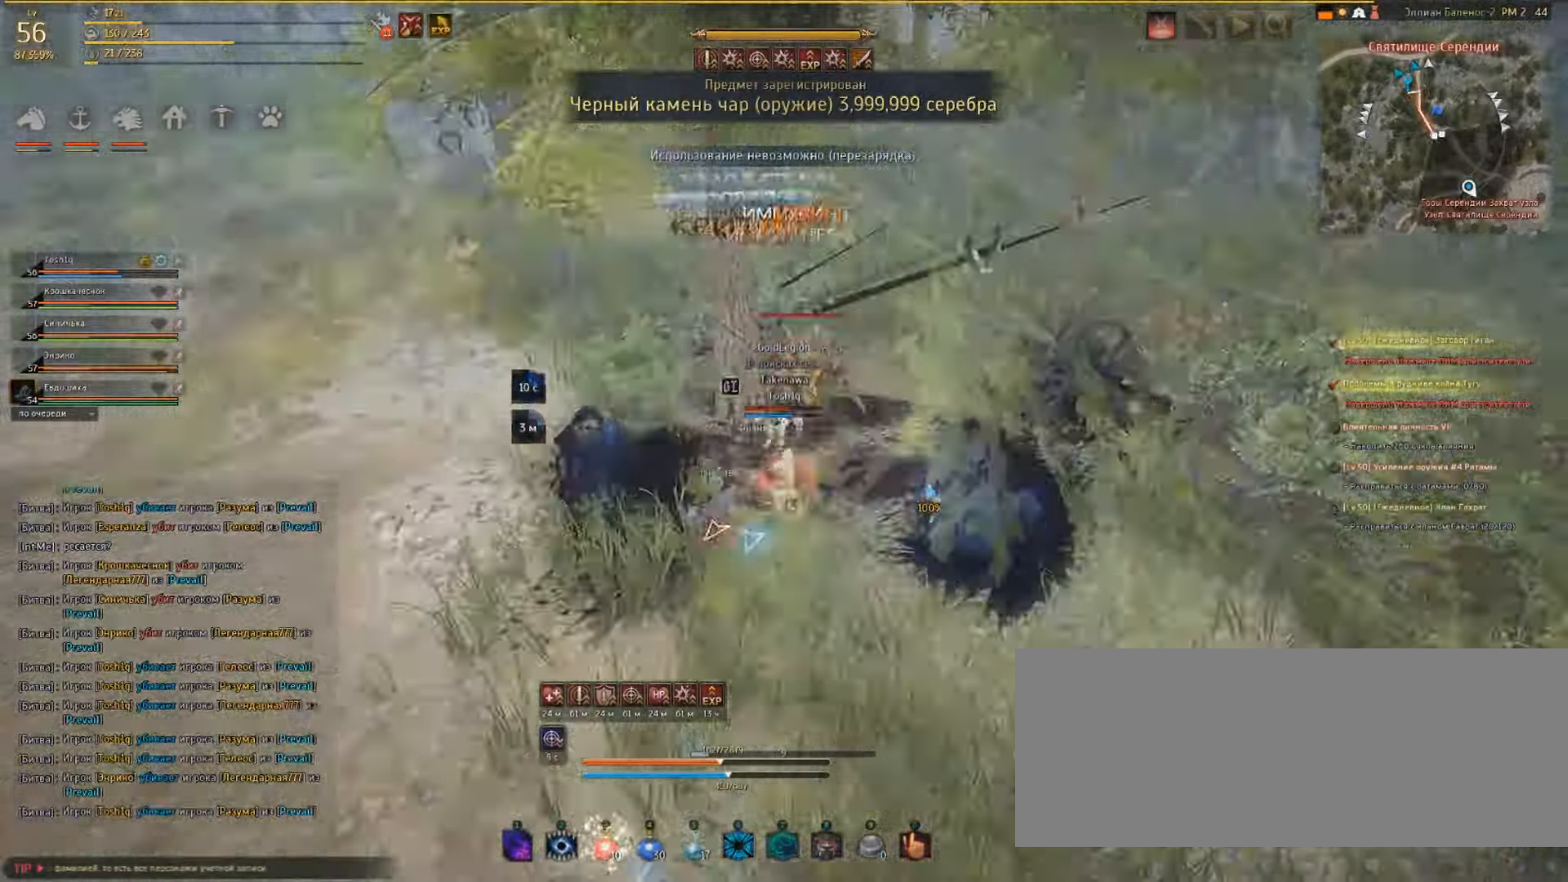
{"dt_ms": 500, "keys": ["w"], "mouse": [], "events": []}
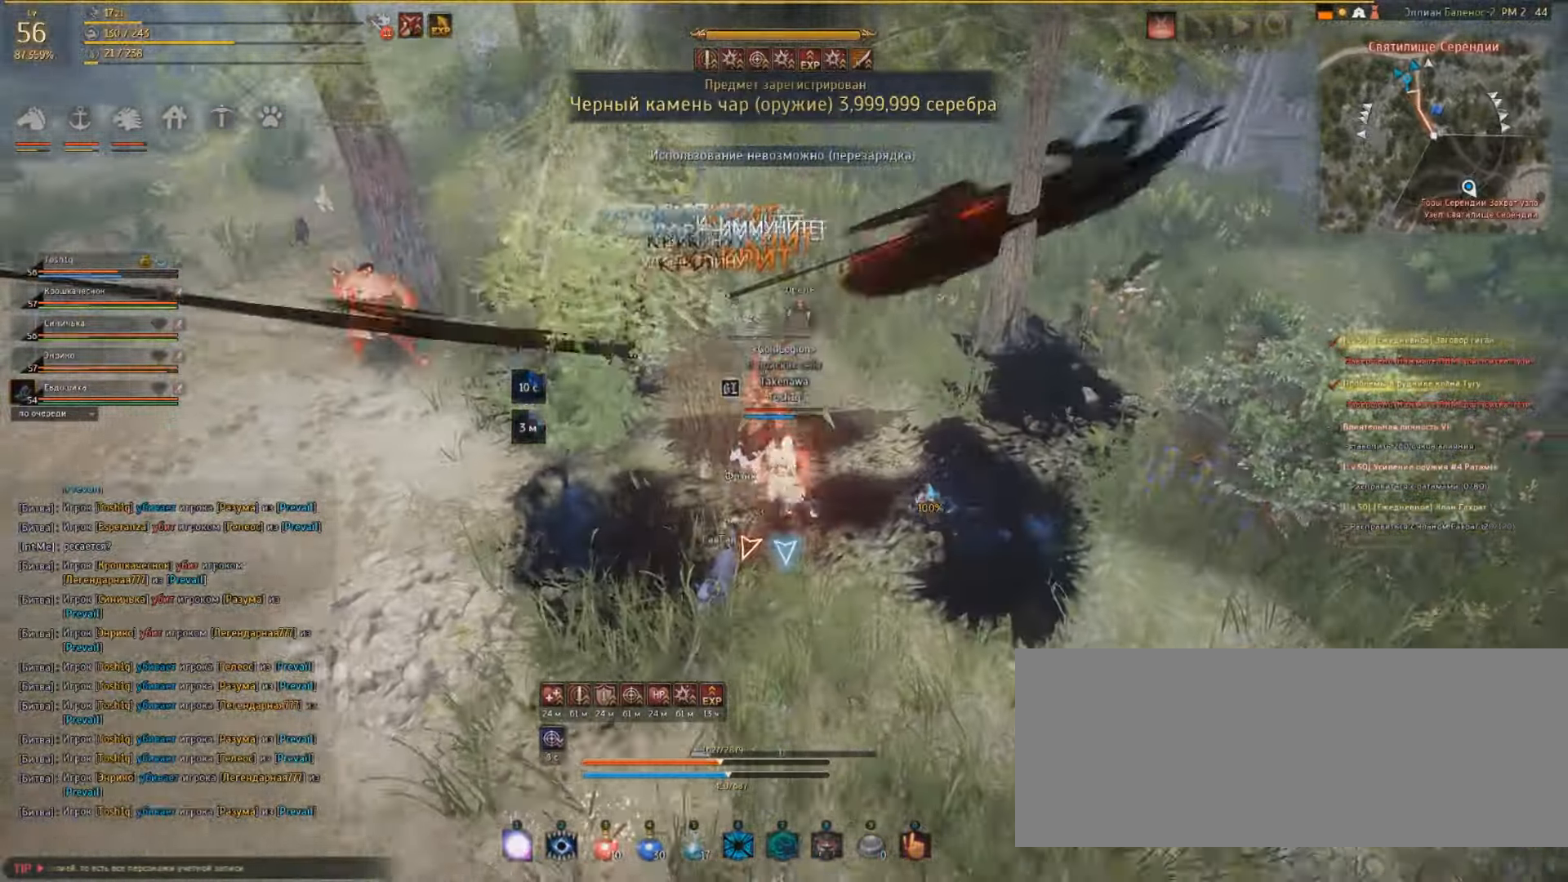
{"dt_ms": 500, "keys": [], "mouse": ["right"], "events": [[333, "w", "up"], [466, "mouse_right", "down"]]}
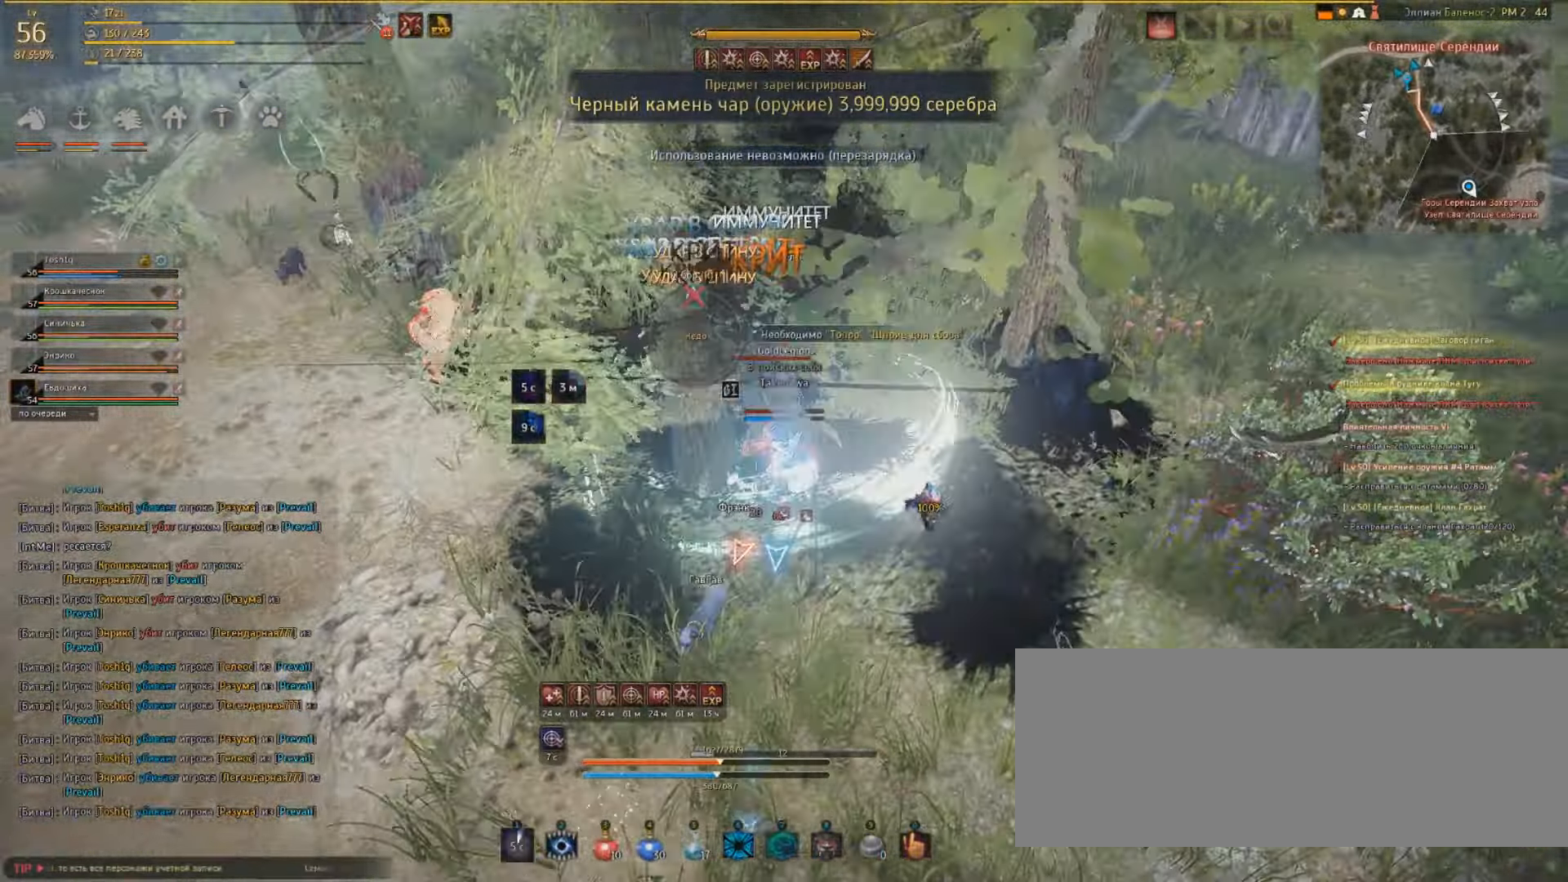
{"dt_ms": 500, "keys": [], "mouse": ["right"], "events": []}
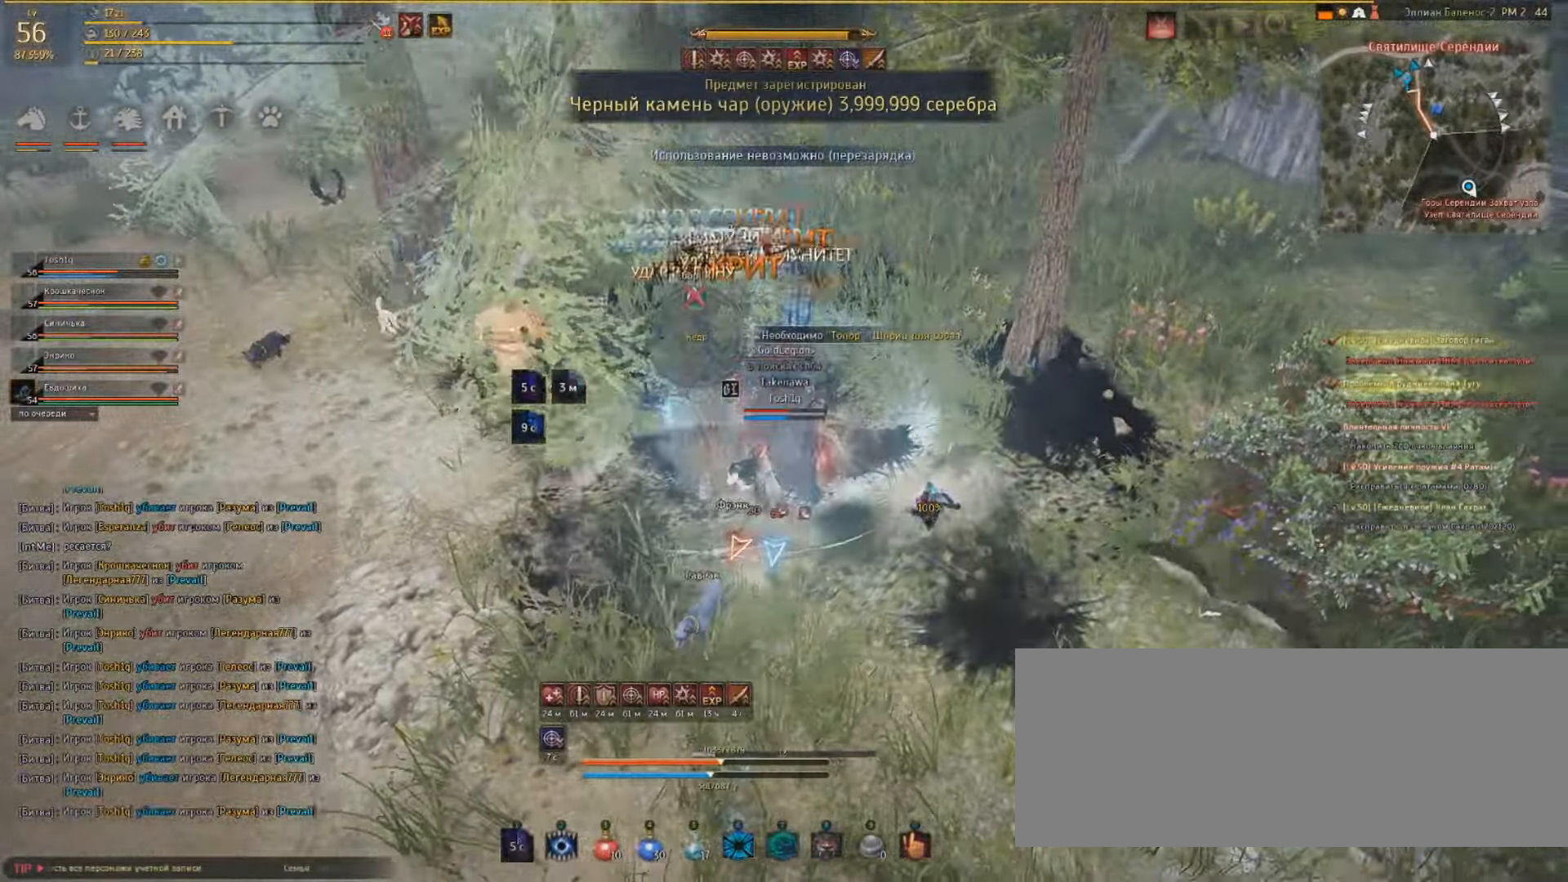
{"dt_ms": 500, "keys": ["e"], "mouse": [], "events": [[300, "e", "down"], [300, "mouse_right", "up"], [400, "e", "up"], [433, "e", "down"]]}
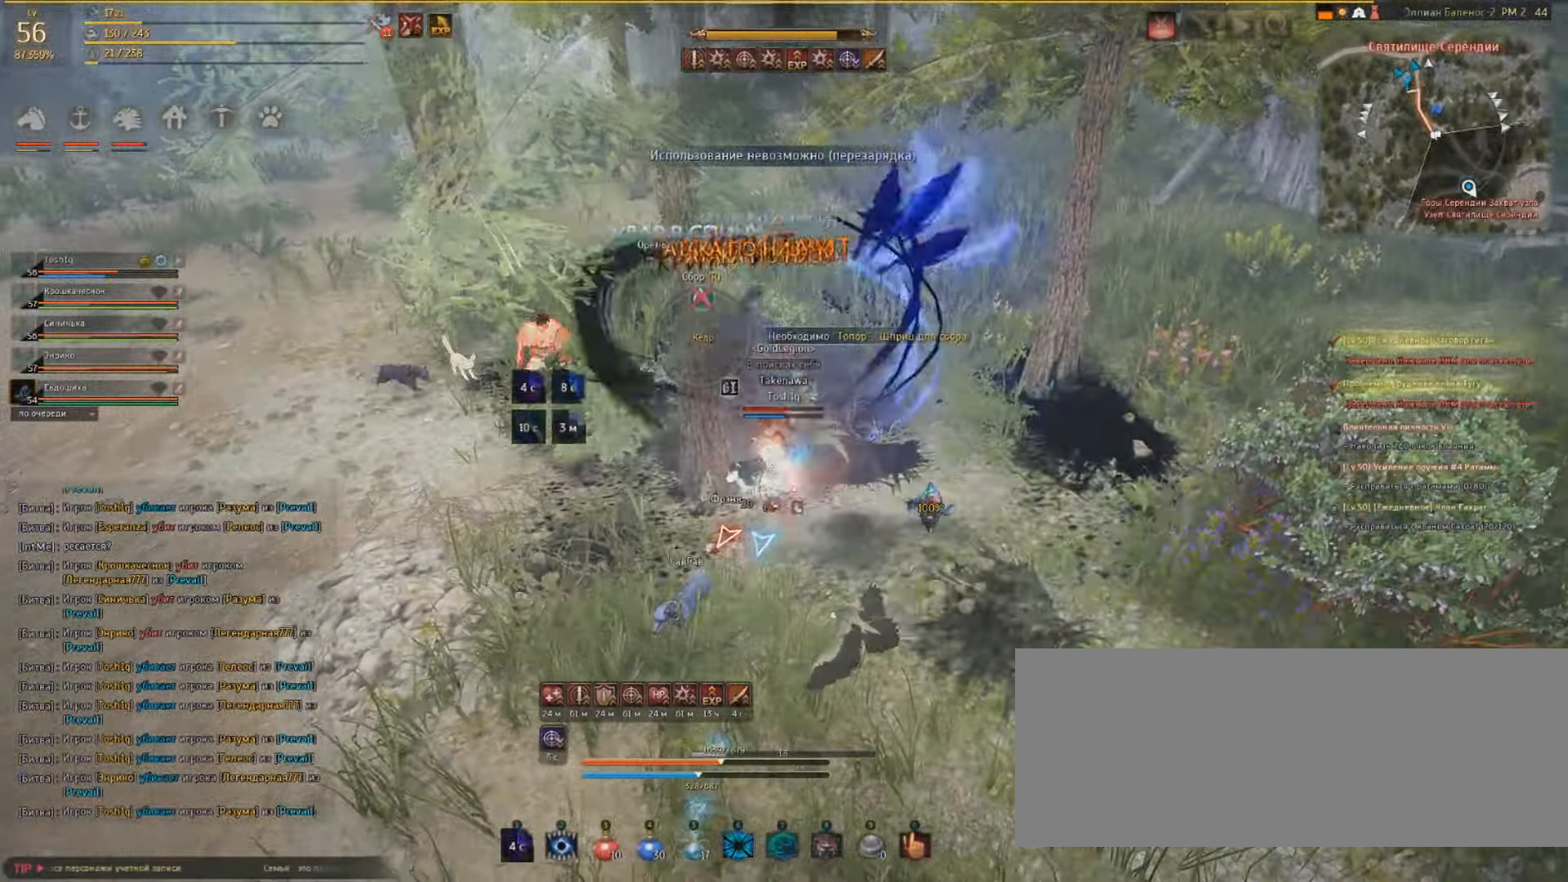
{"dt_ms": 500, "keys": ["shift"], "mouse": ["left"], "events": [[33, "mouse_left", "down"], [66, "e", "up"], [100, "shift", "down"]]}
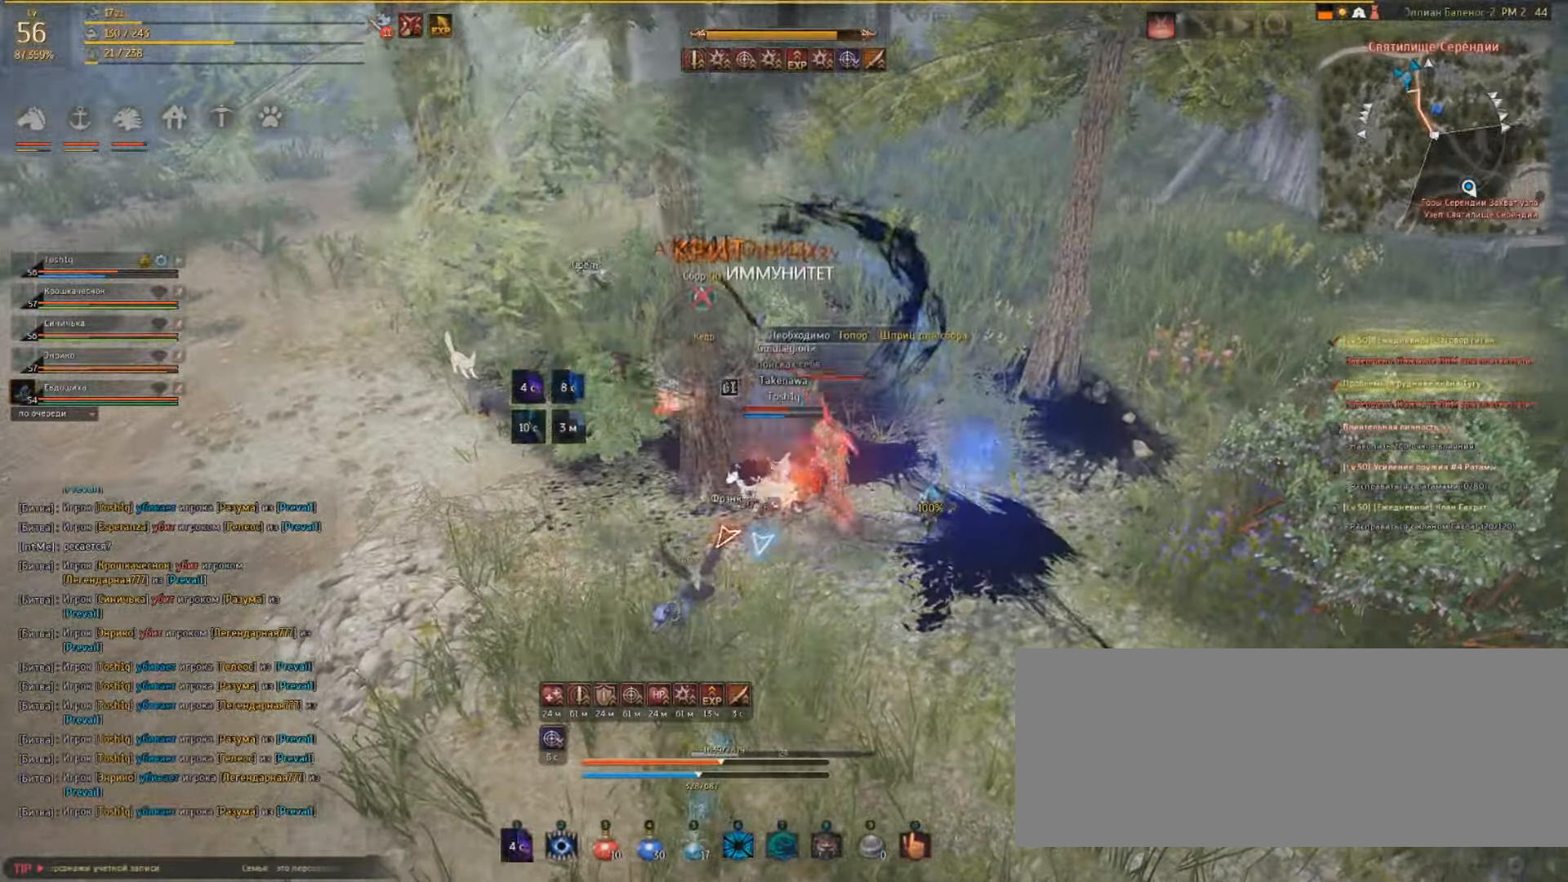
{"dt_ms": 500, "keys": ["shift"], "mouse": ["left"], "events": [[333, "space", "down"], [500, "space", "up"]]}
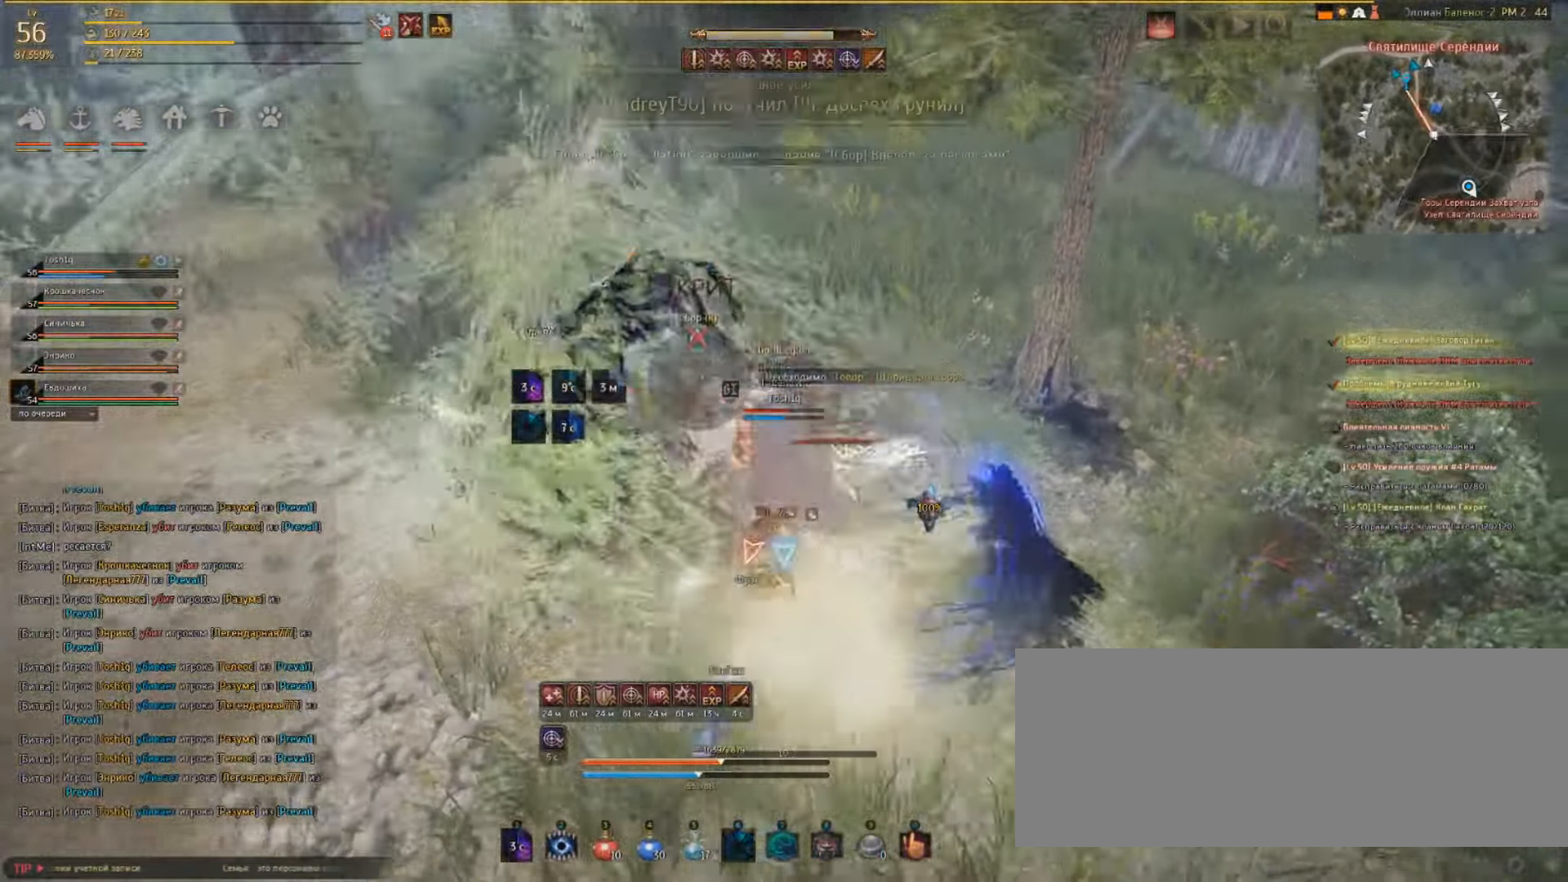
{"dt_ms": 500, "keys": ["w"], "mouse": [], "events": [[33, "w", "down"], [66, "mouse_left", "up"], [166, "shift", "up"]]}
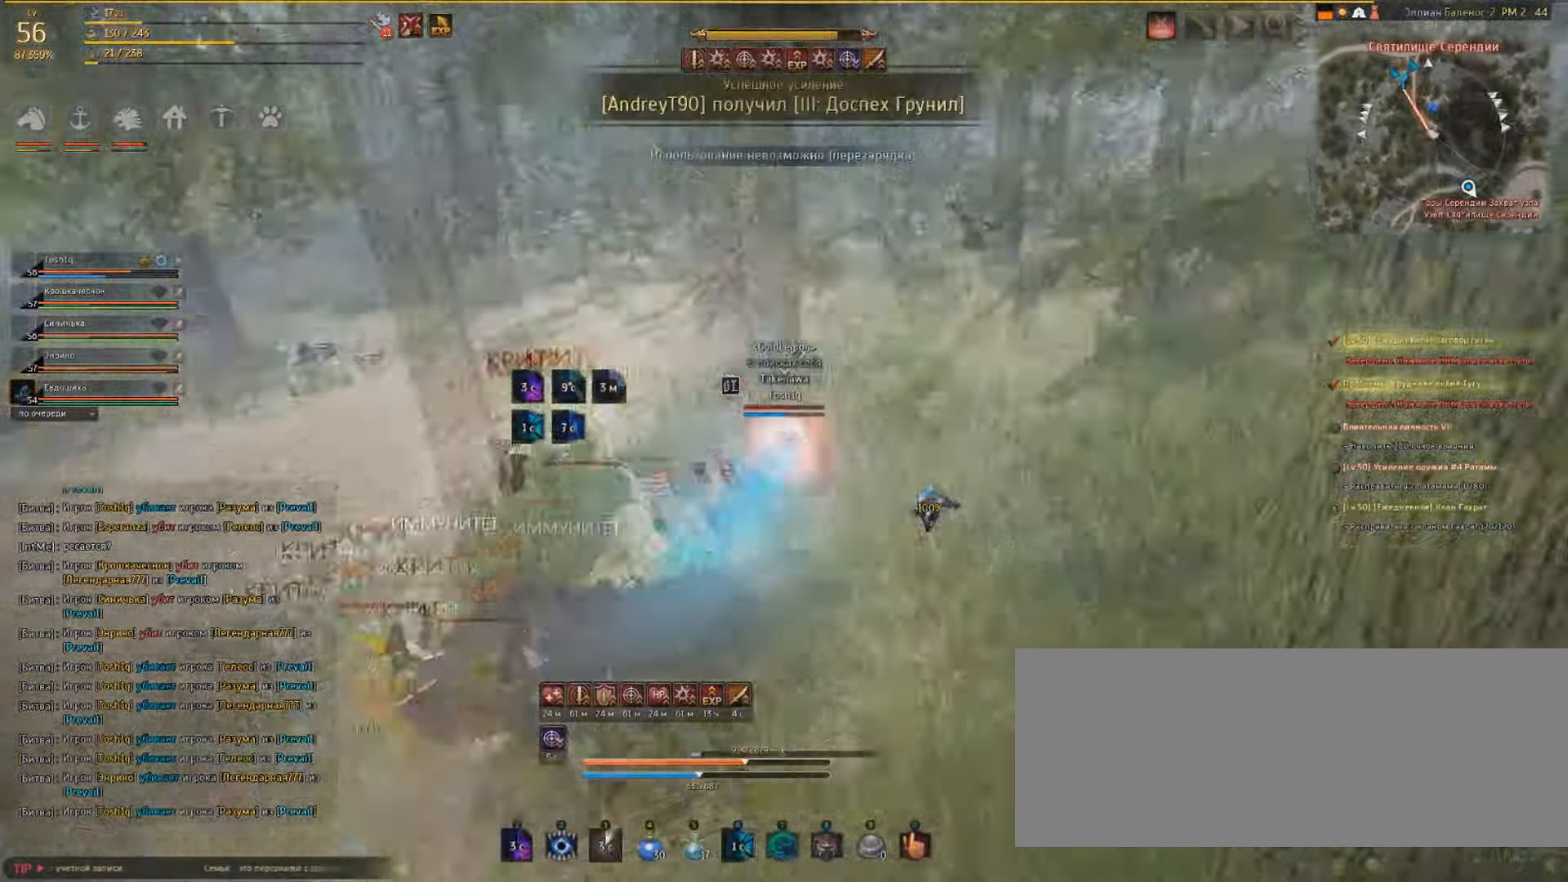
{"dt_ms": 500, "keys": ["w"], "mouse": [], "events": []}
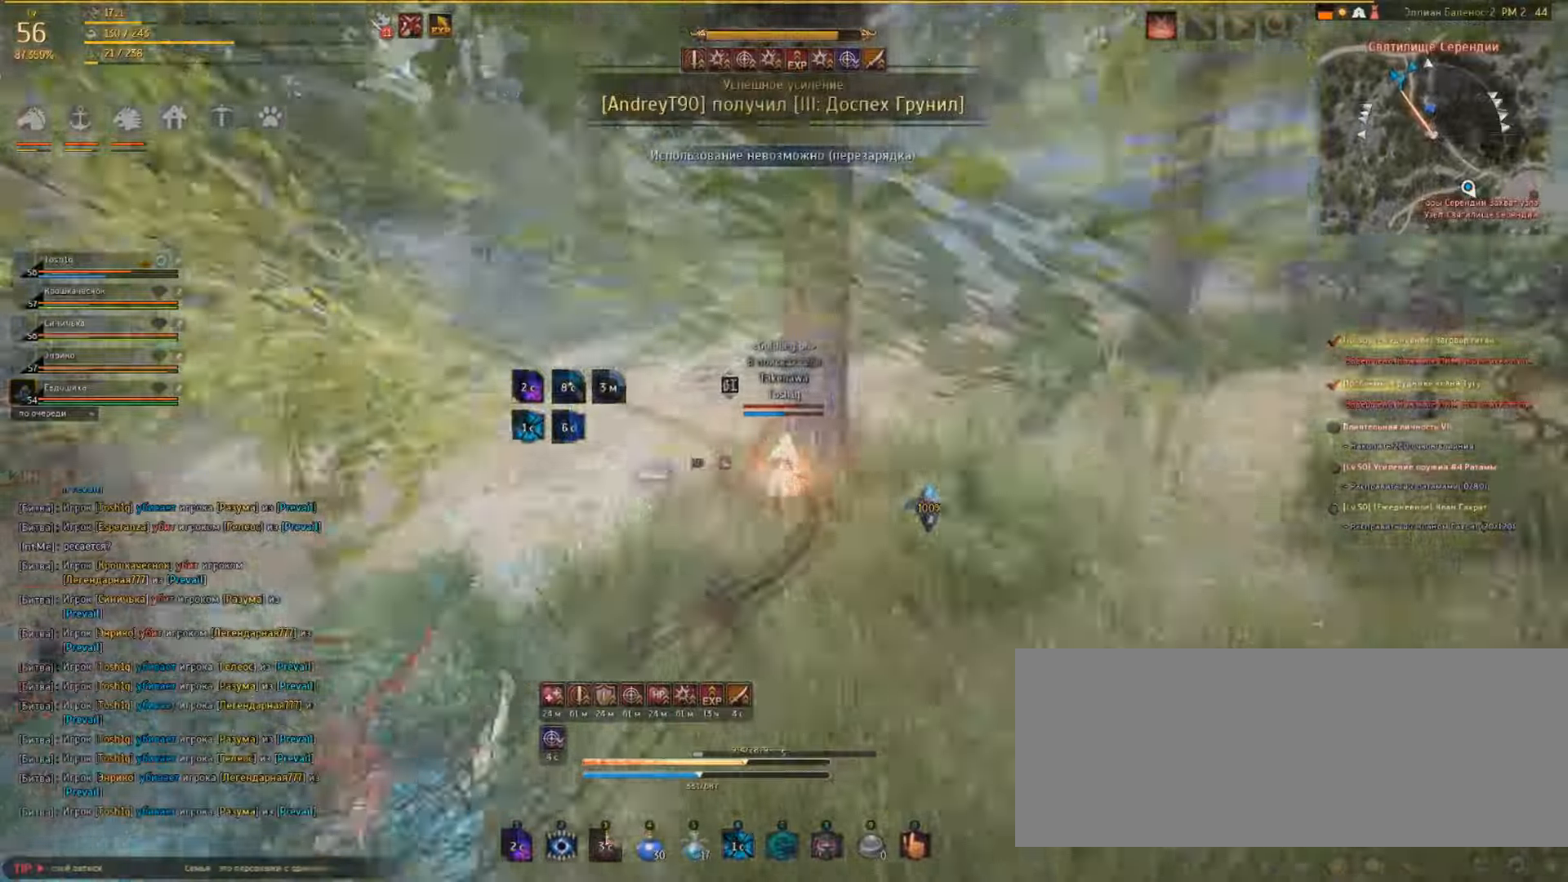
{"dt_ms": 500, "keys": ["w"], "mouse": [], "events": []}
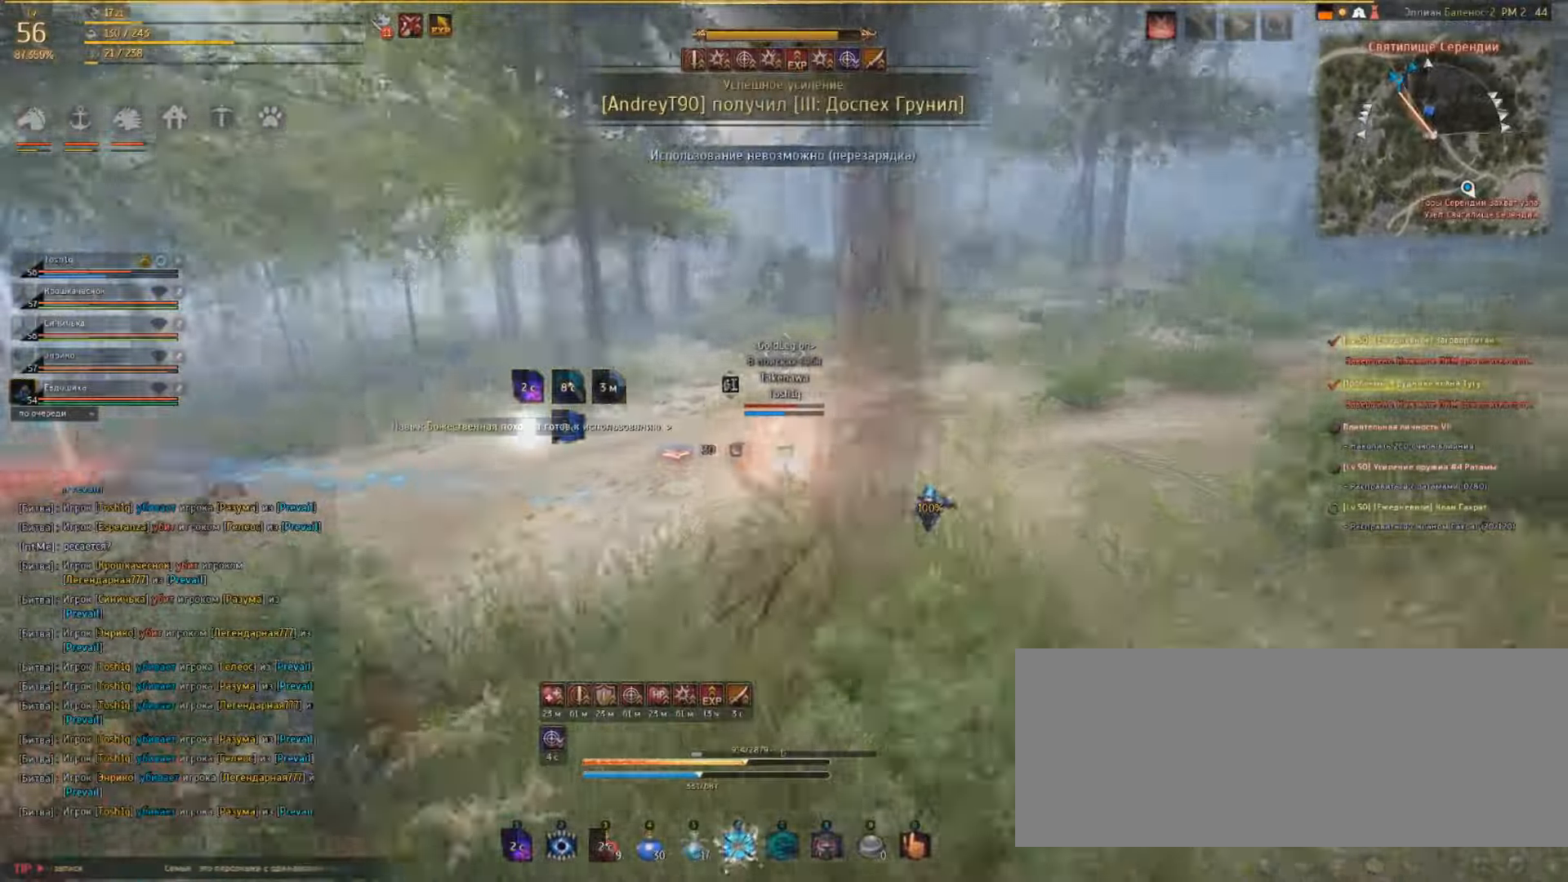
{"dt_ms": 500, "keys": ["w"], "mouse": [], "events": []}
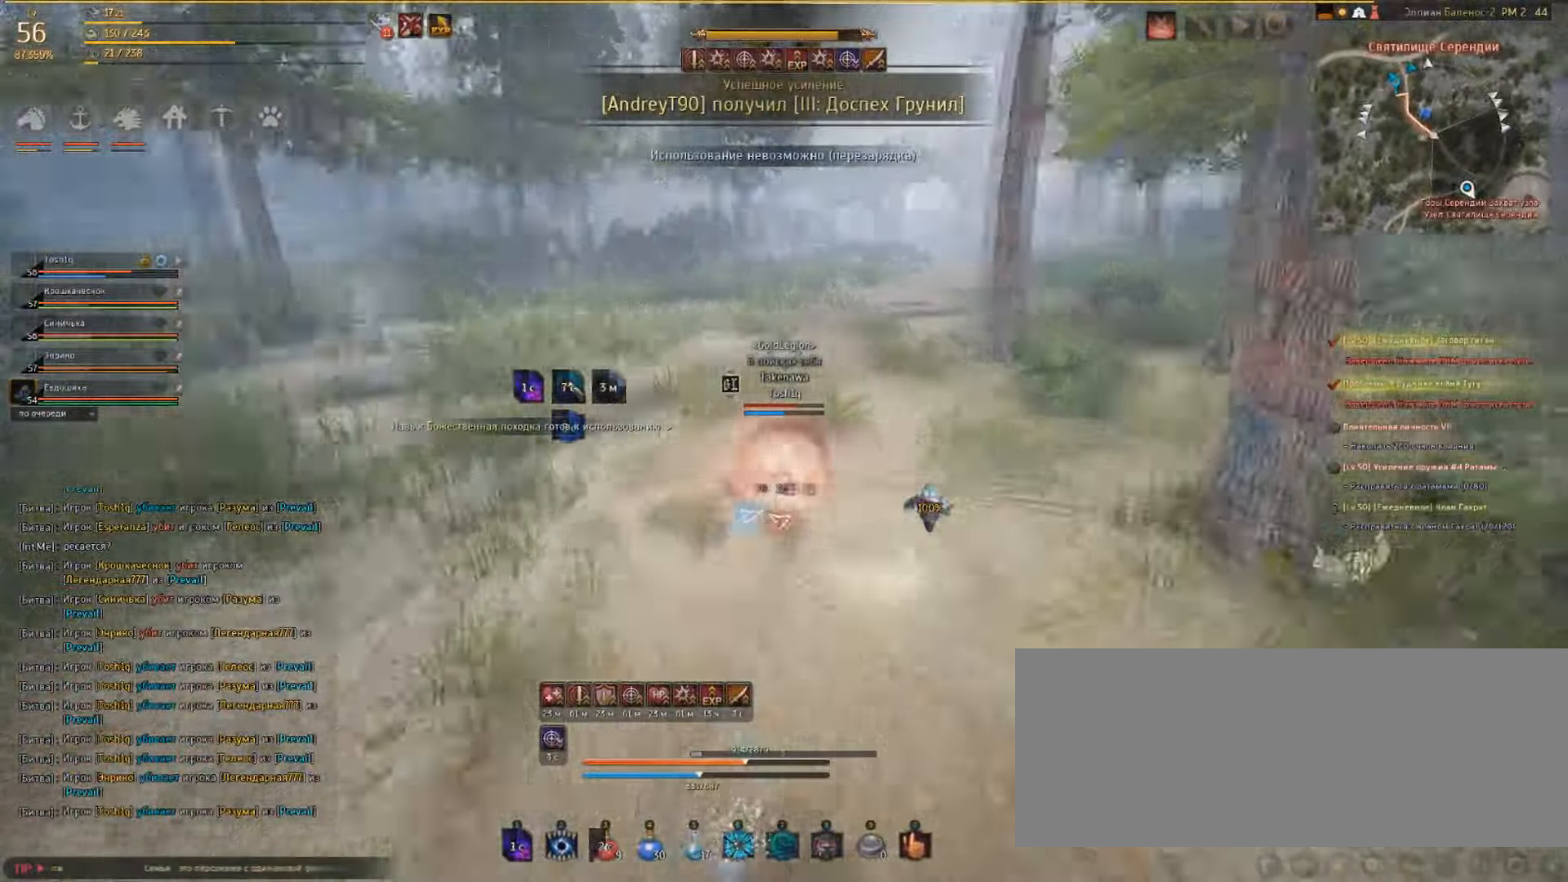
{"dt_ms": 500, "keys": ["w"], "mouse": [], "events": []}
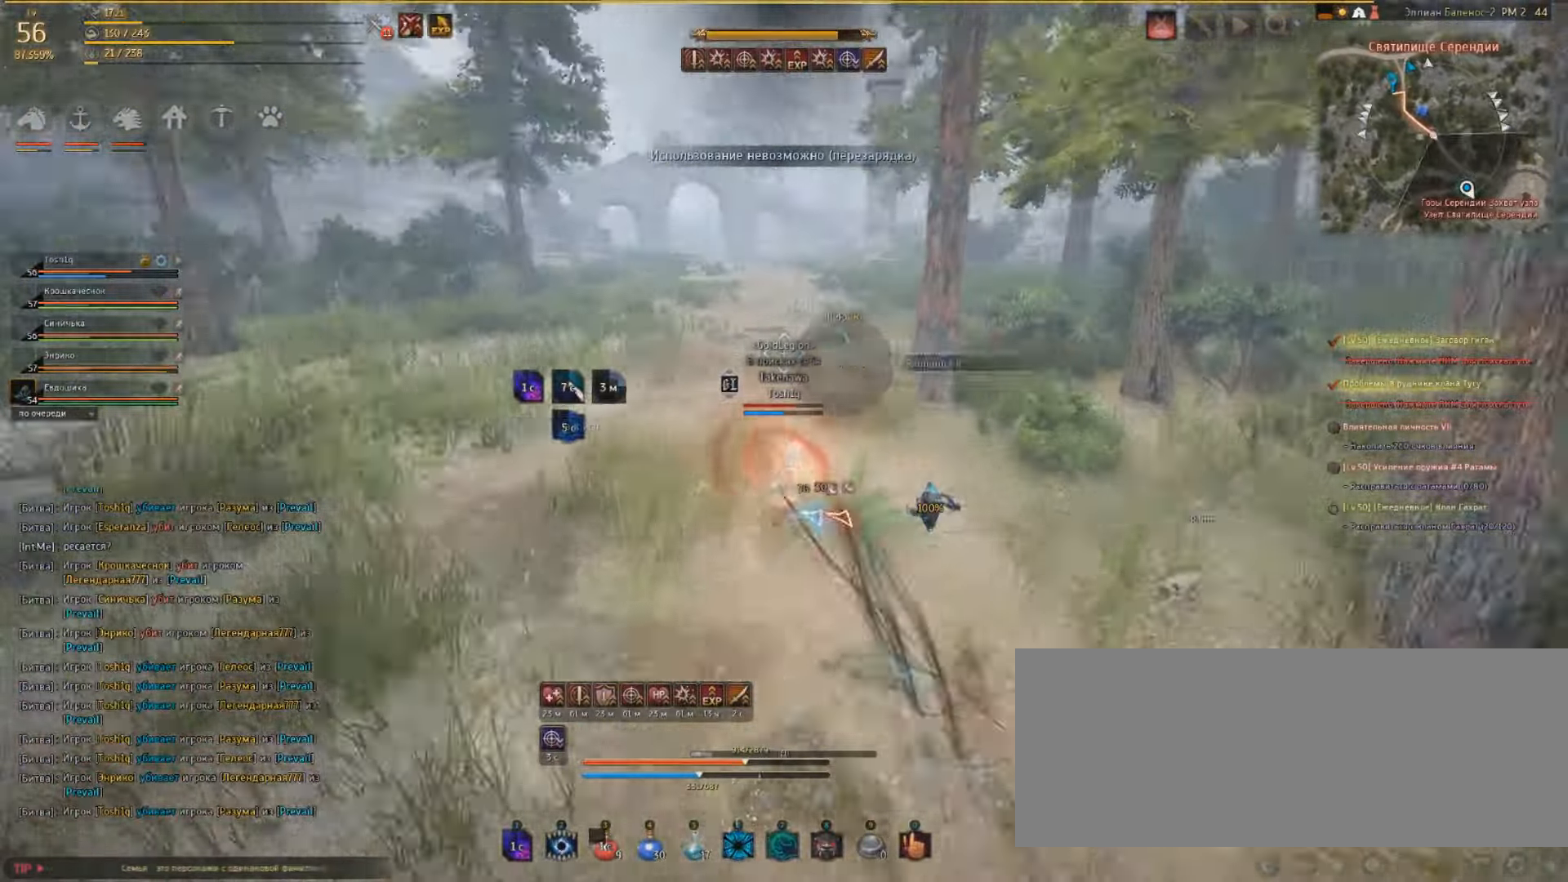
{"dt_ms": 500, "keys": ["w"], "mouse": [], "events": []}
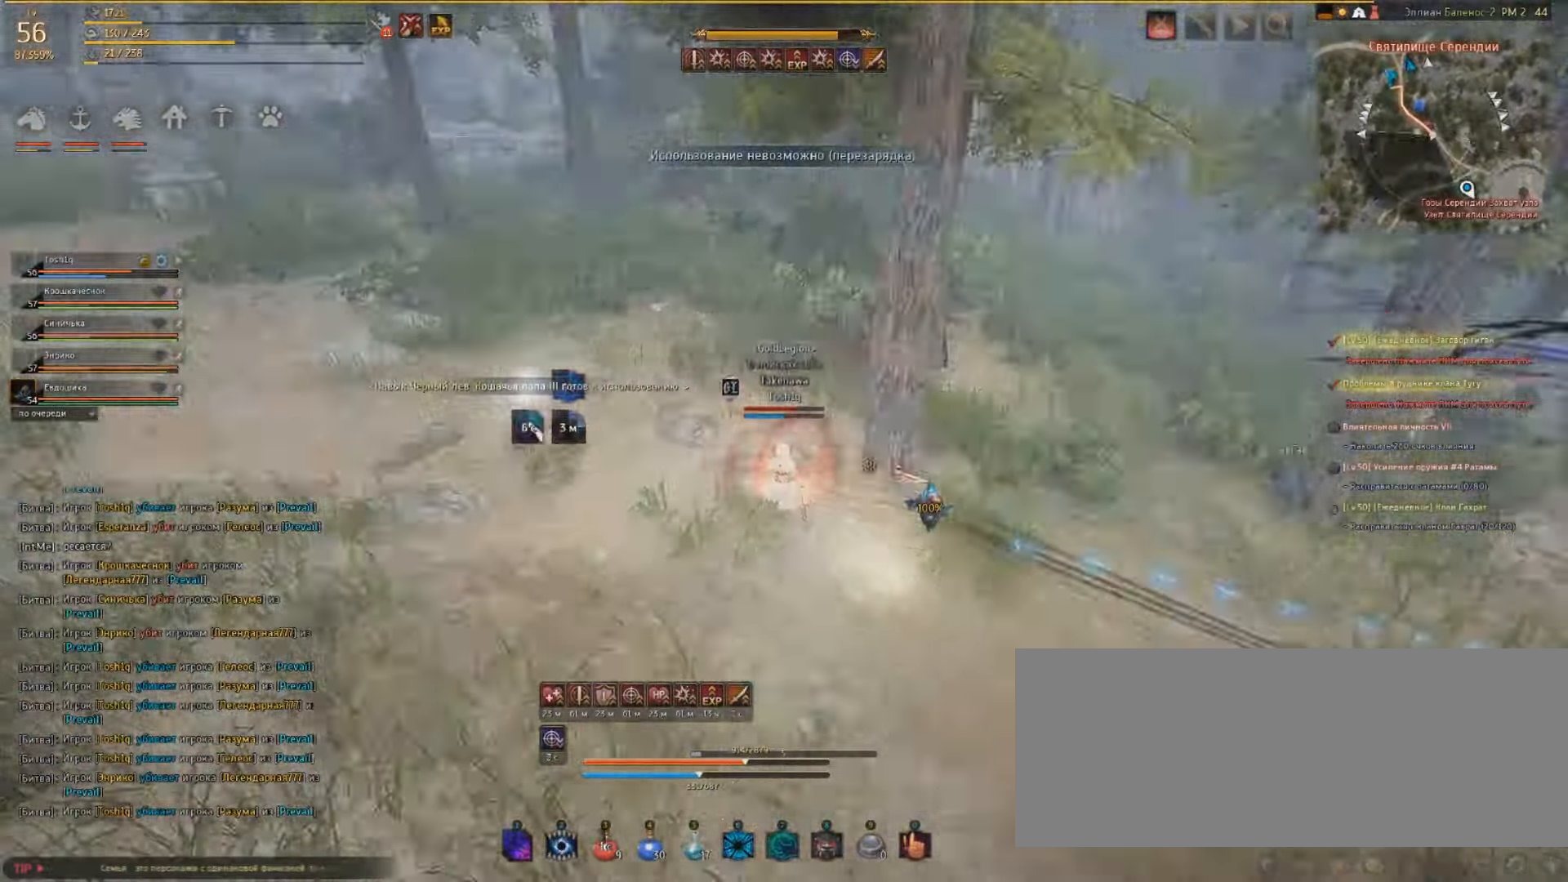
{"dt_ms": 500, "keys": ["q"], "mouse": [], "events": [[267, "q", "down"], [267, "w", "up"], [400, "q", "up"], [467, "q", "down"]]}
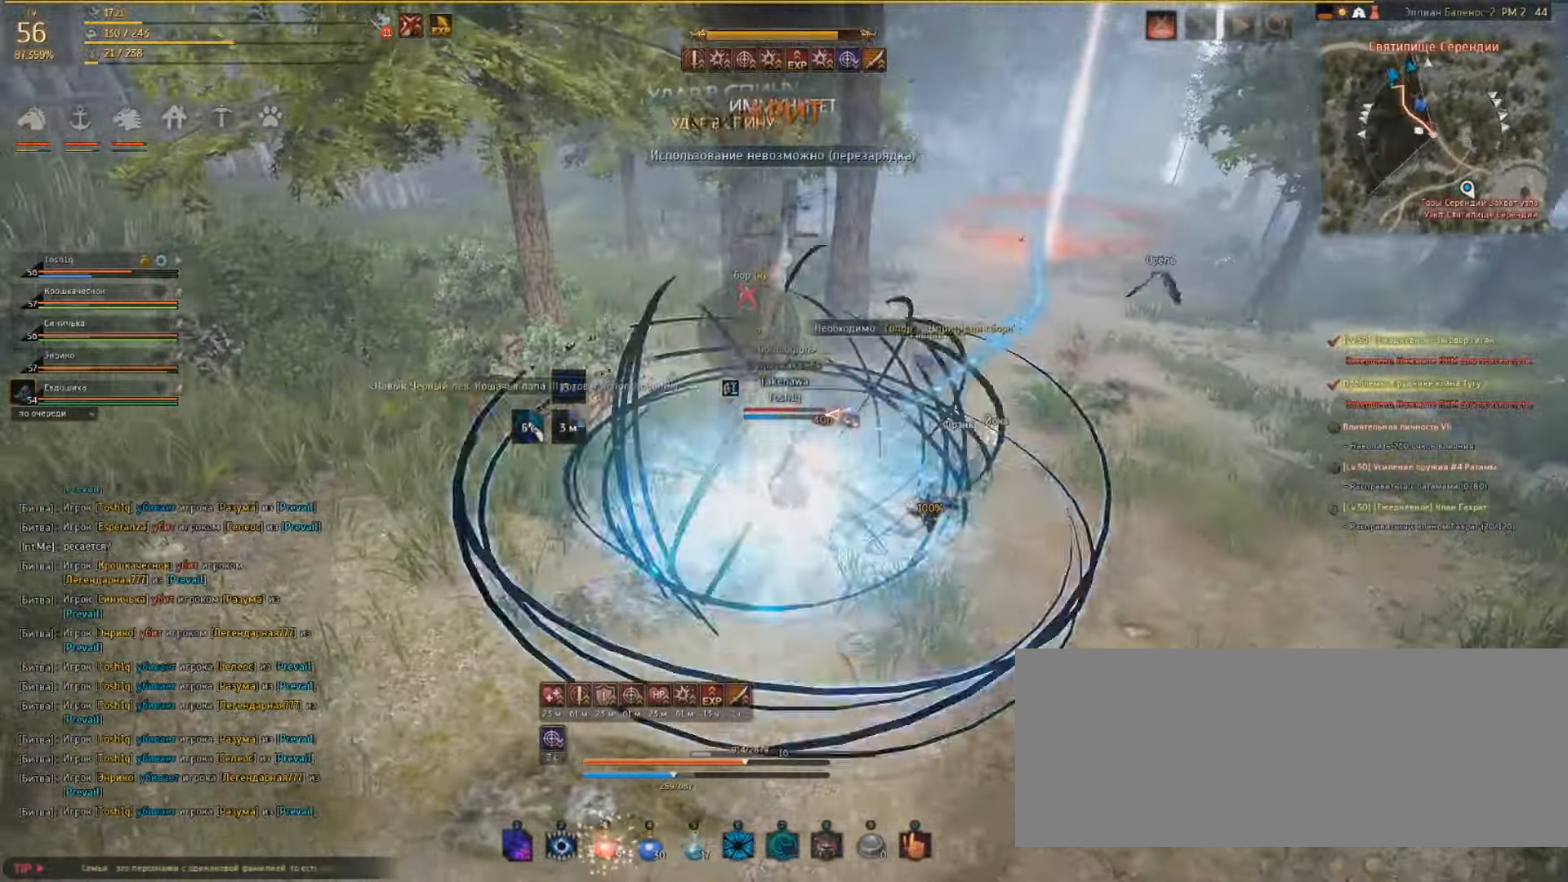
{"dt_ms": 500, "keys": ["w"], "mouse": [], "events": [[200, "w", "down"], [267, "q", "up"]]}
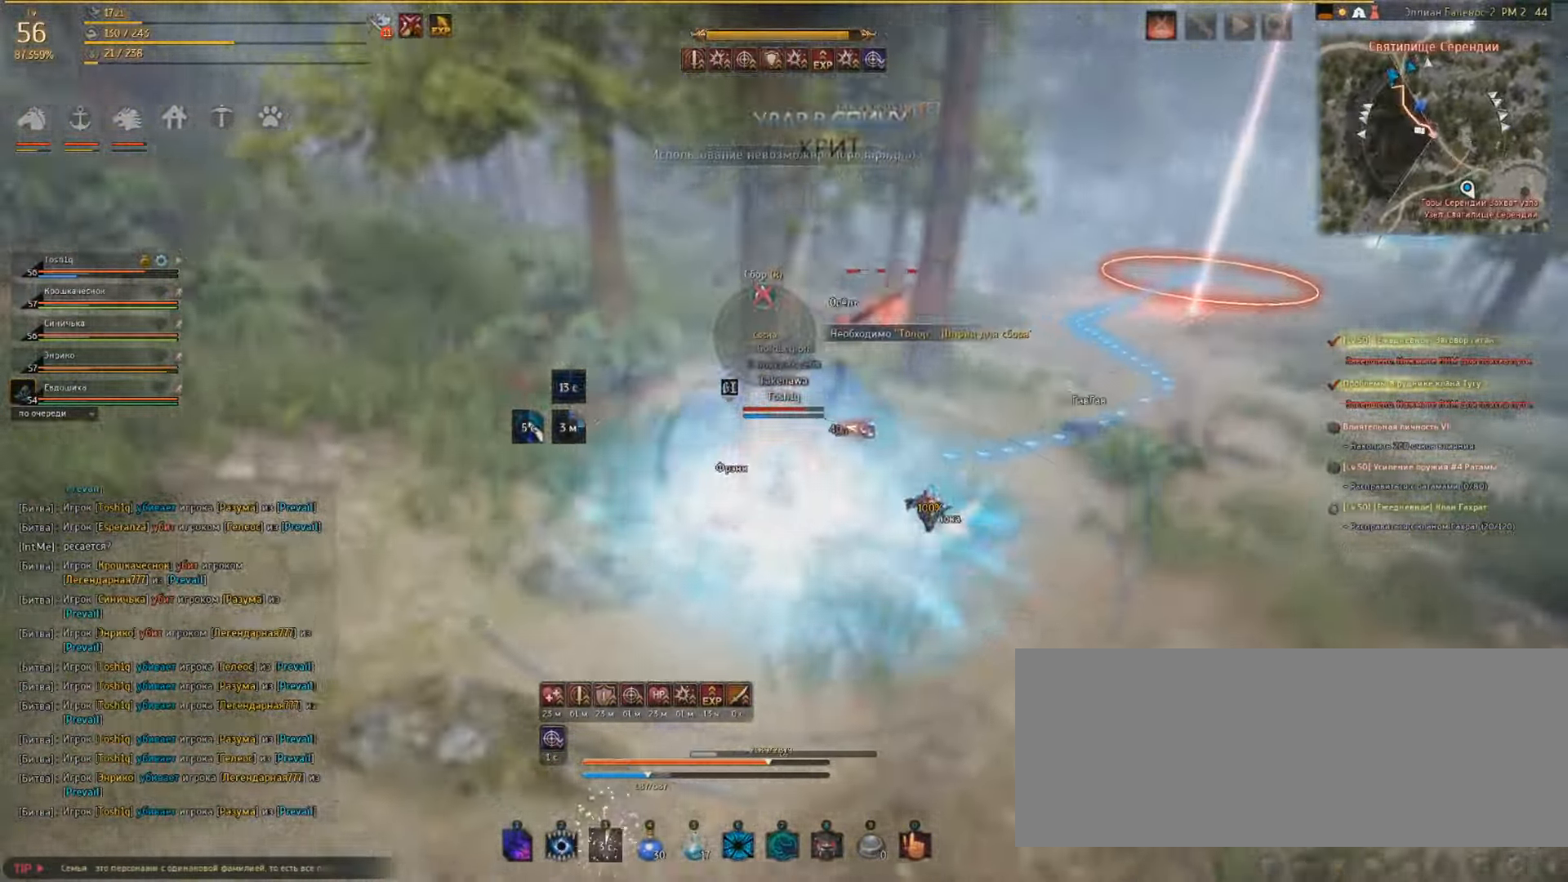
{"dt_ms": 500, "keys": [], "mouse": [], "events": [[34, "w", "up"]]}
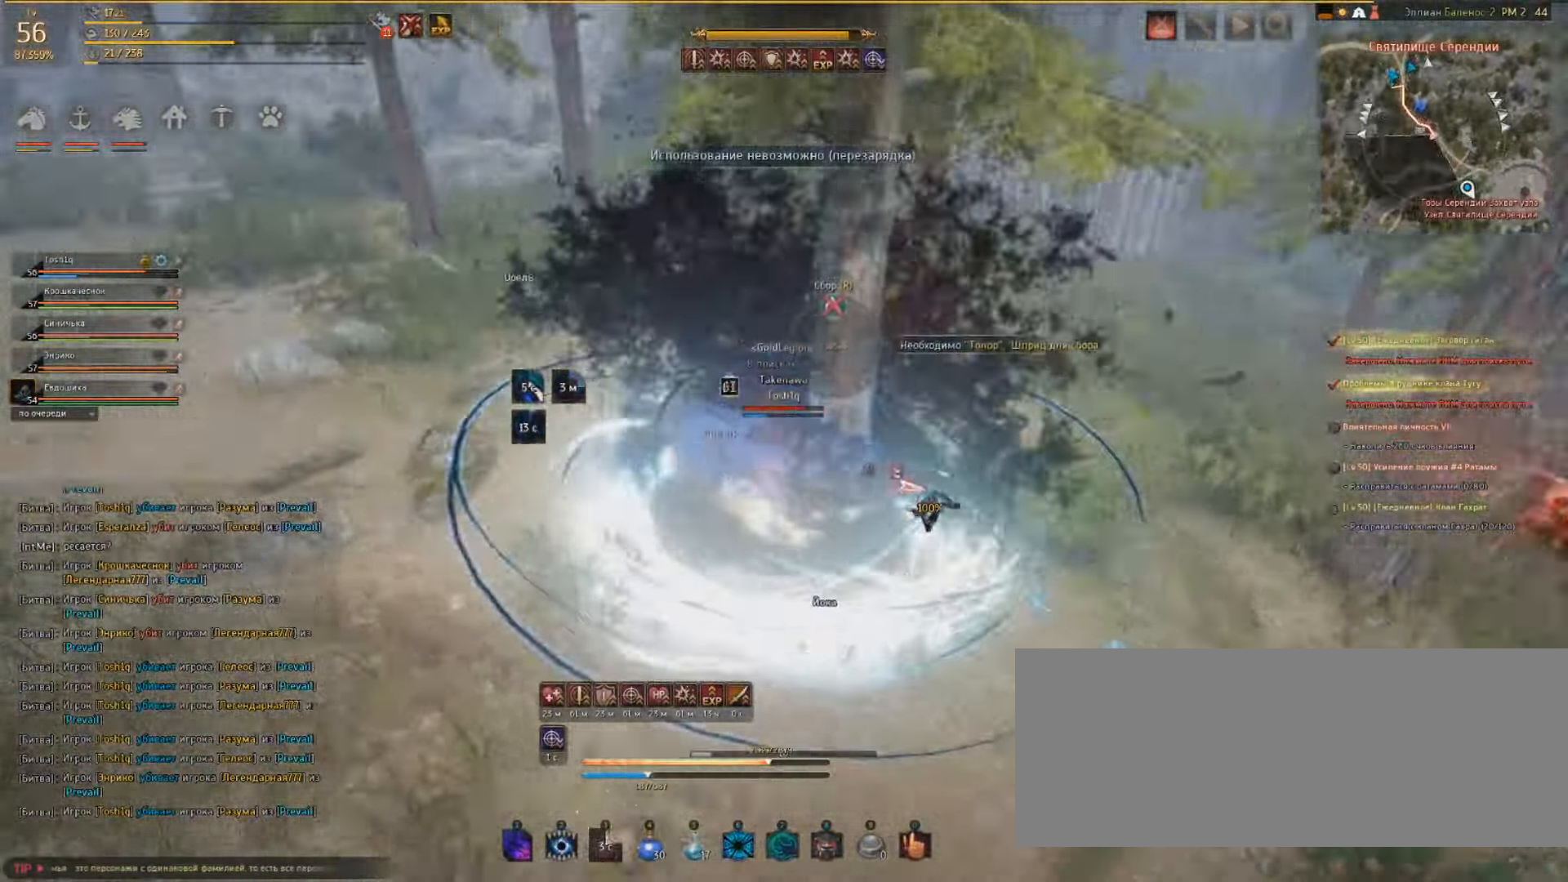
{"dt_ms": 500, "keys": ["a"], "mouse": [], "events": [[100, "a", "down"], [100, "q", "down"], [134, "q", "up"]]}
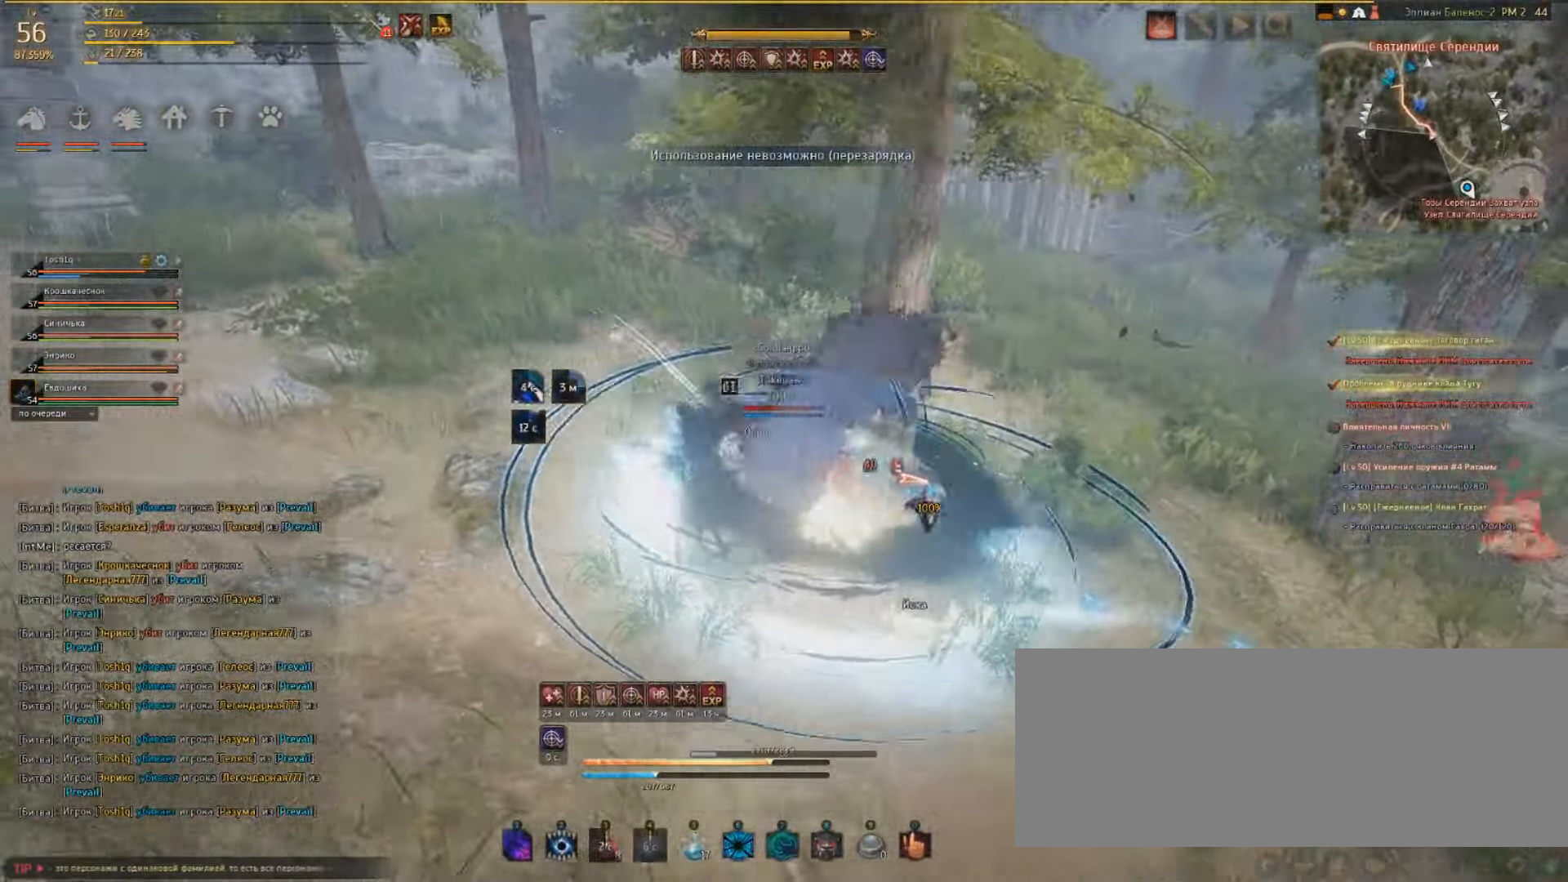
{"dt_ms": 500, "keys": ["a"], "mouse": [], "events": []}
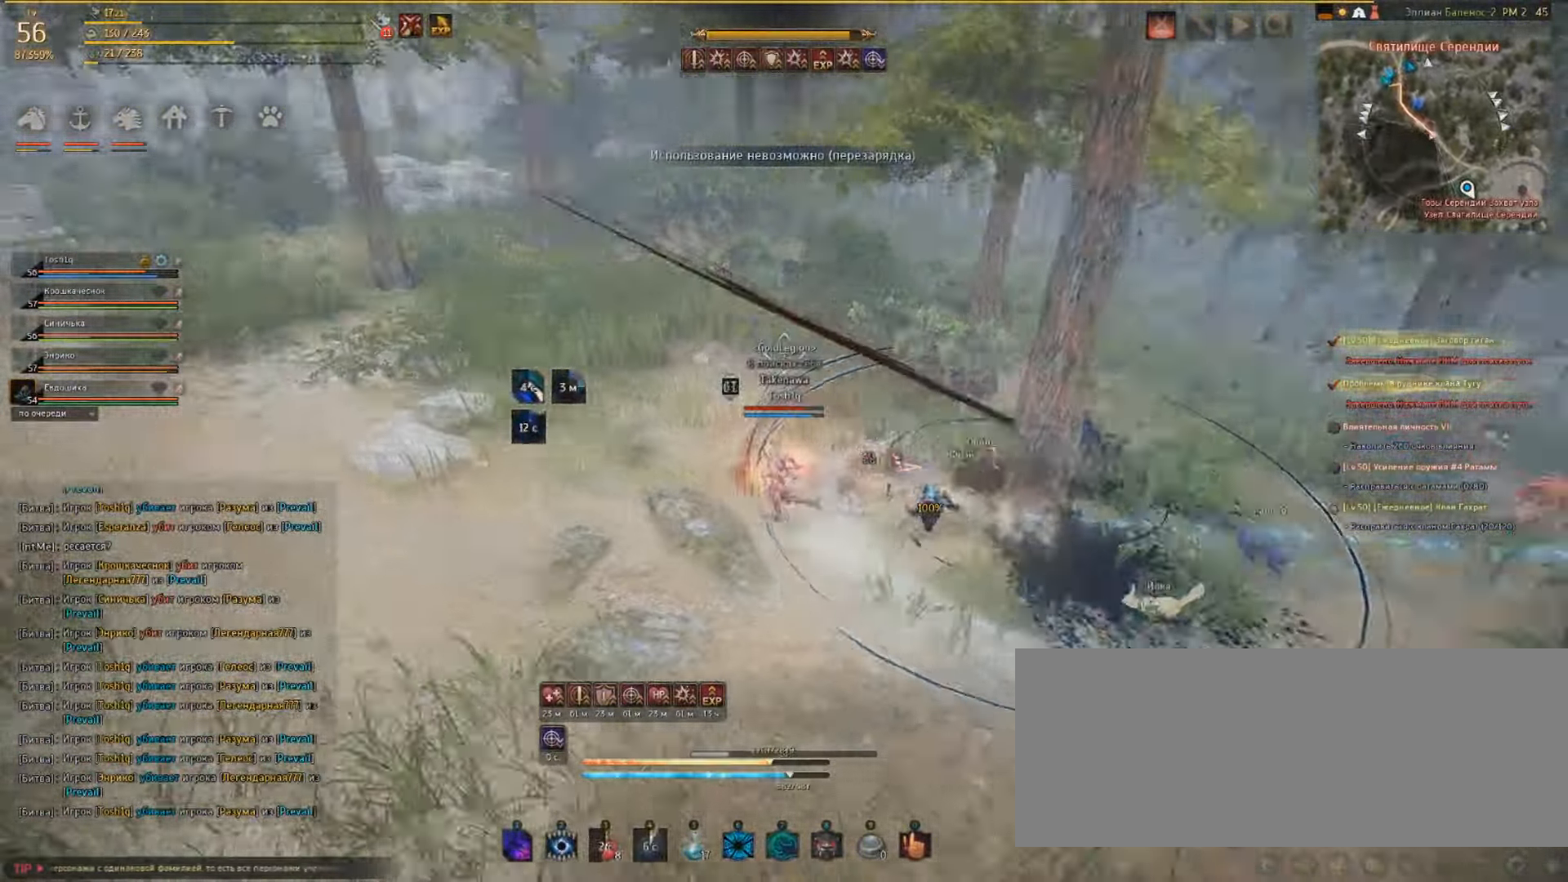
{"dt_ms": 500, "keys": ["a", "w"], "mouse": [], "events": [[500, "w", "down"]]}
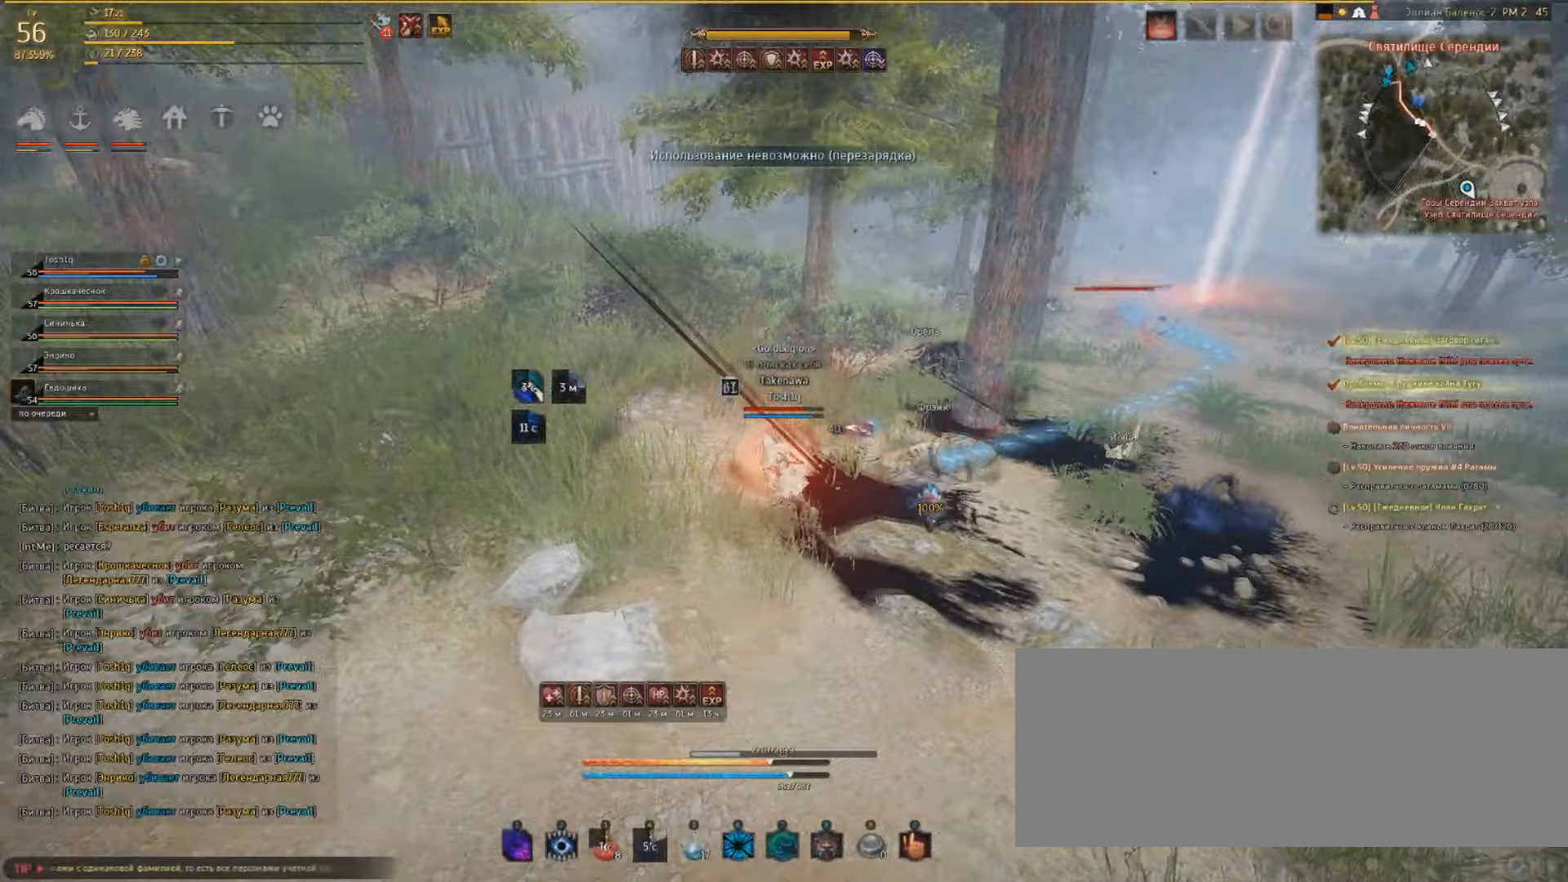
{"dt_ms": 500, "keys": ["a", "w"], "mouse": [], "events": []}
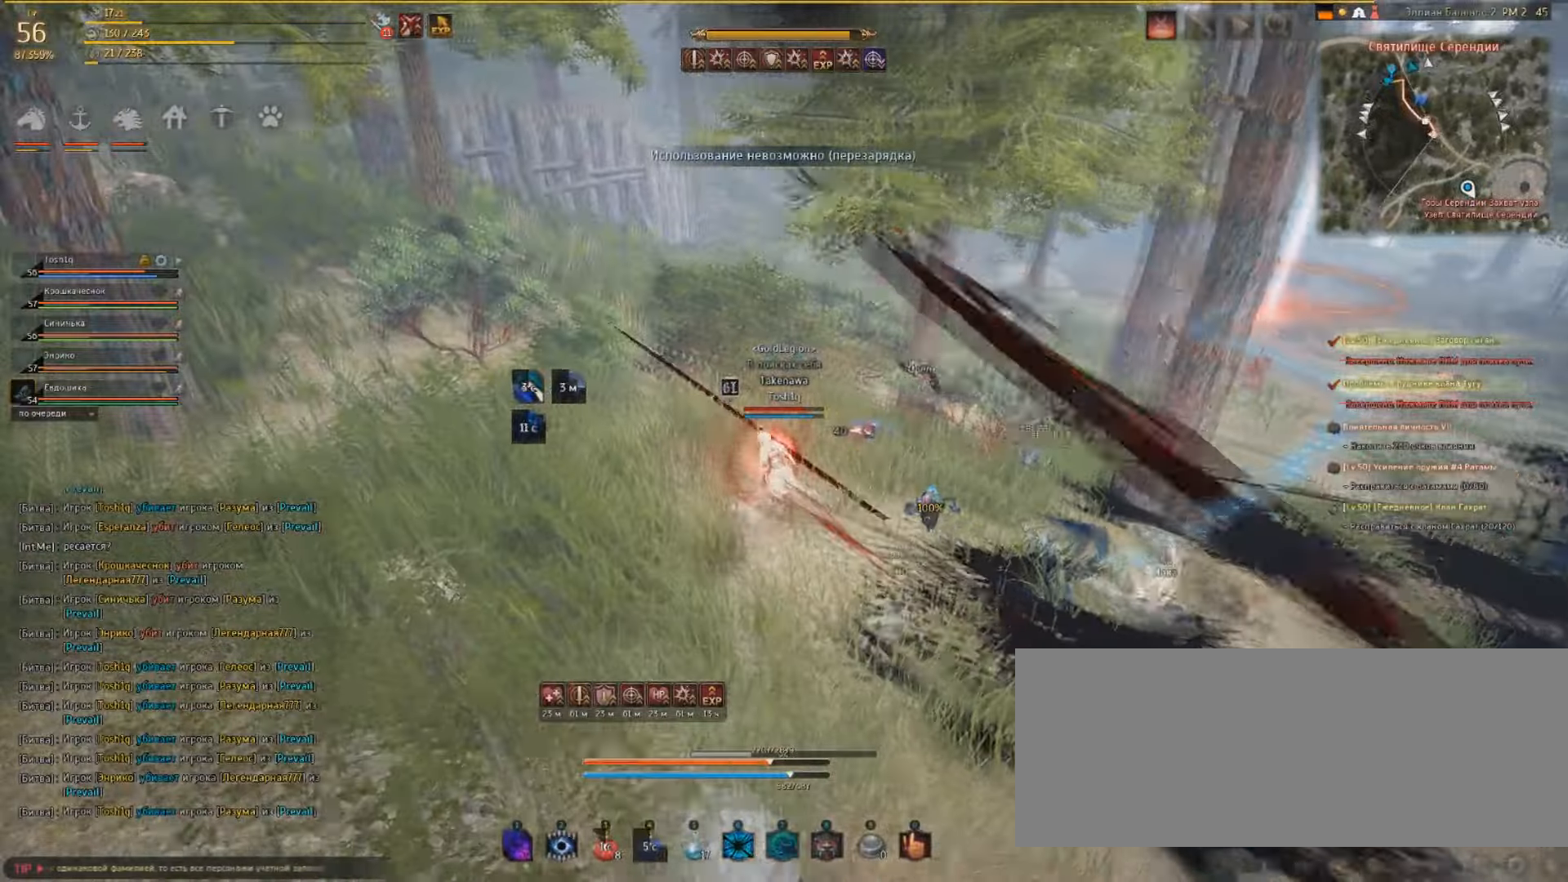
{"dt_ms": 500, "keys": ["a", "w"], "mouse": [], "events": []}
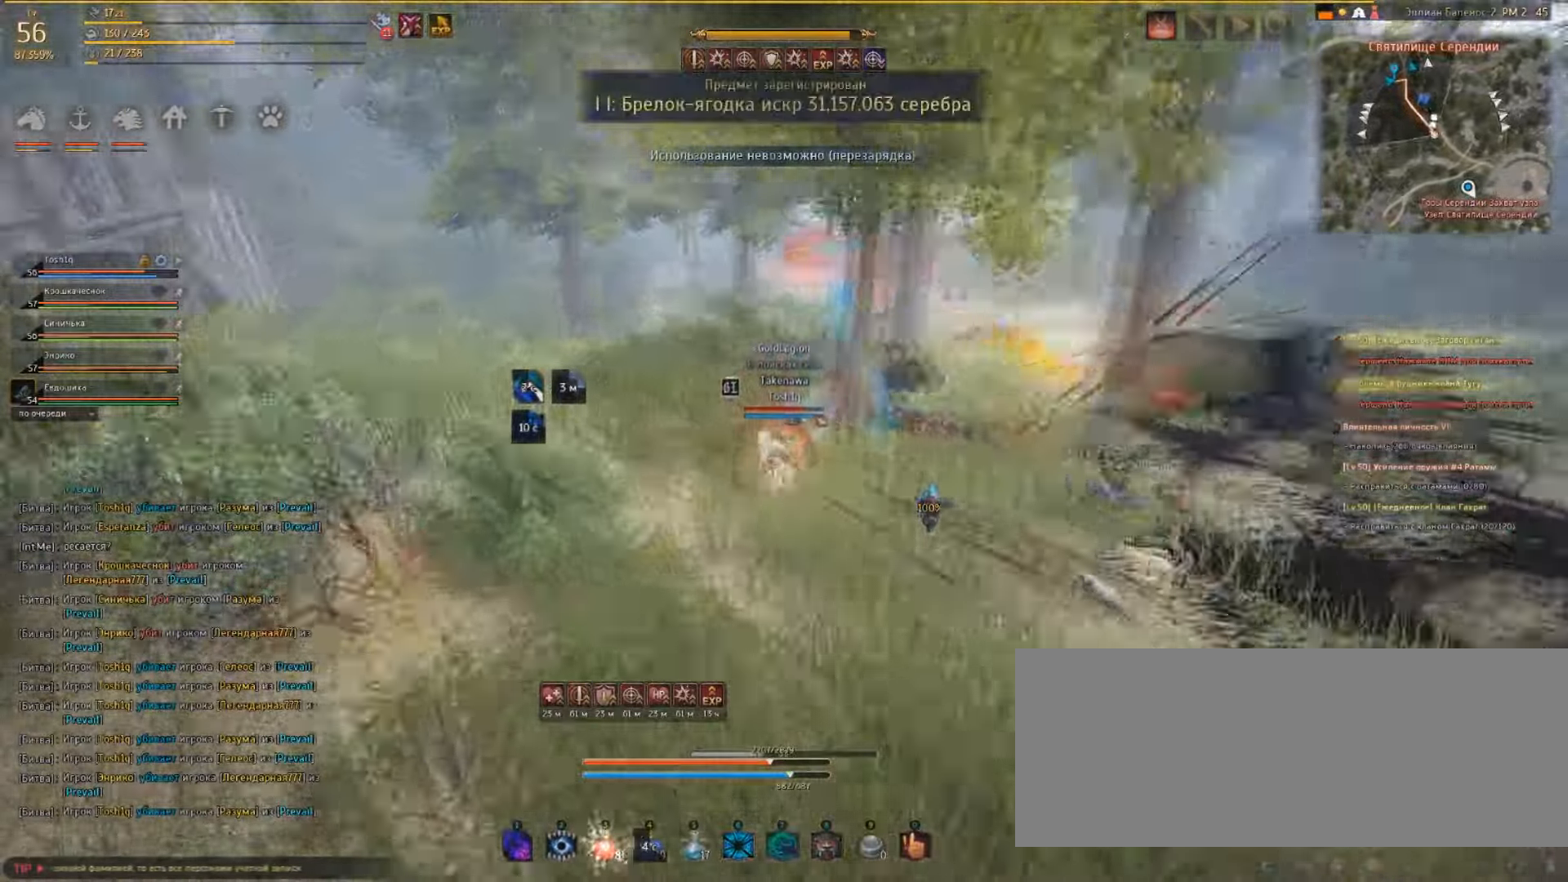
{"dt_ms": 500, "keys": ["w"], "mouse": [], "events": [[233, "a", "up"]]}